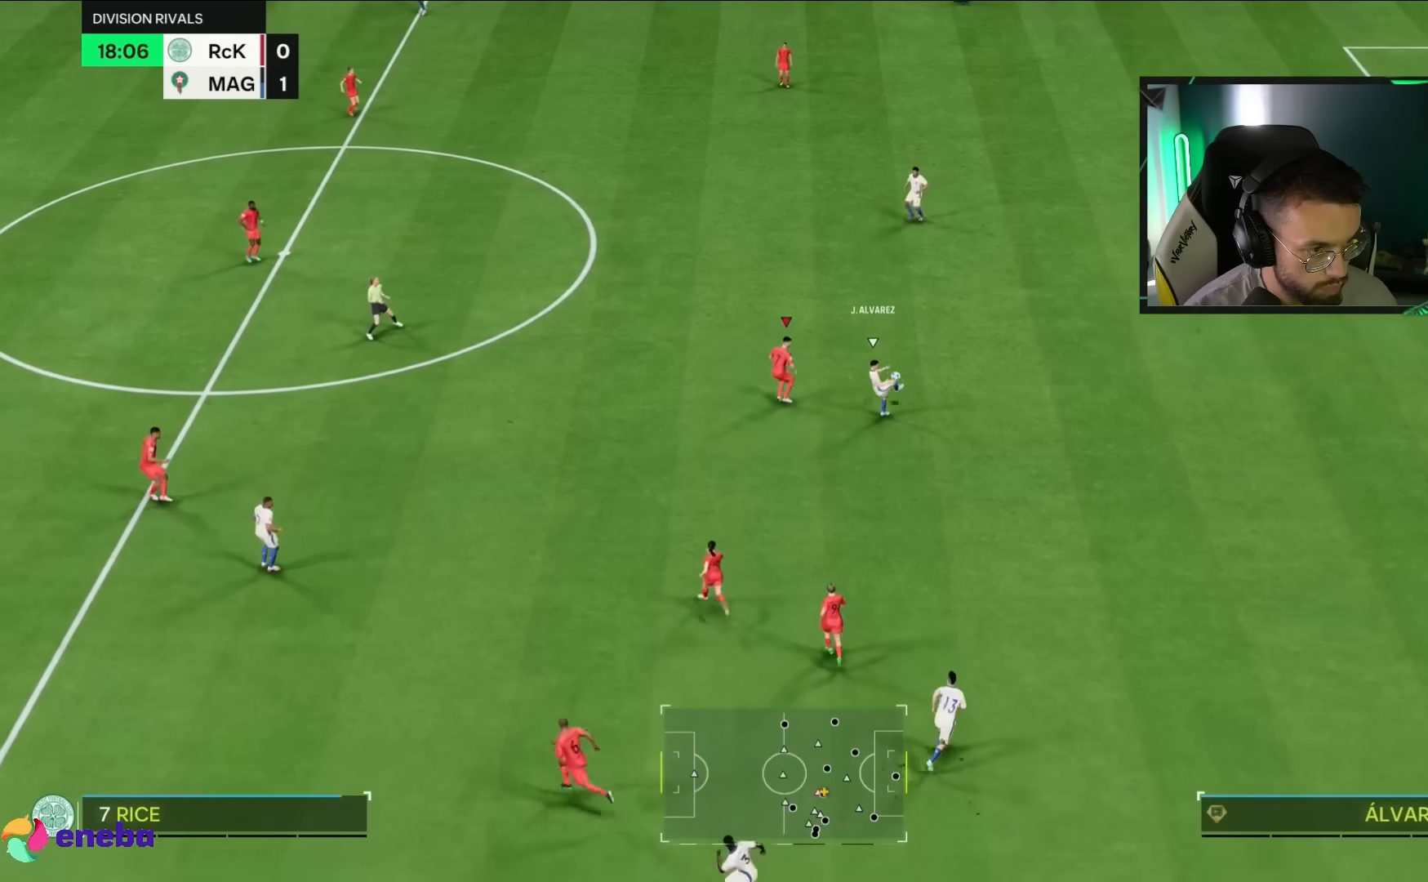
Gameplay with a controller (PlayStation layout); each line is a JSON object with the inputs held at the frame after it. "events" lists button and stick changes between this image and that frame as [ms after this image, input, new state], when the widget could be followed in between. Not read: L3 R1 R3.
{"buttons": ["R2"], "left_stick": "up", "right_stick": "center", "events": []}
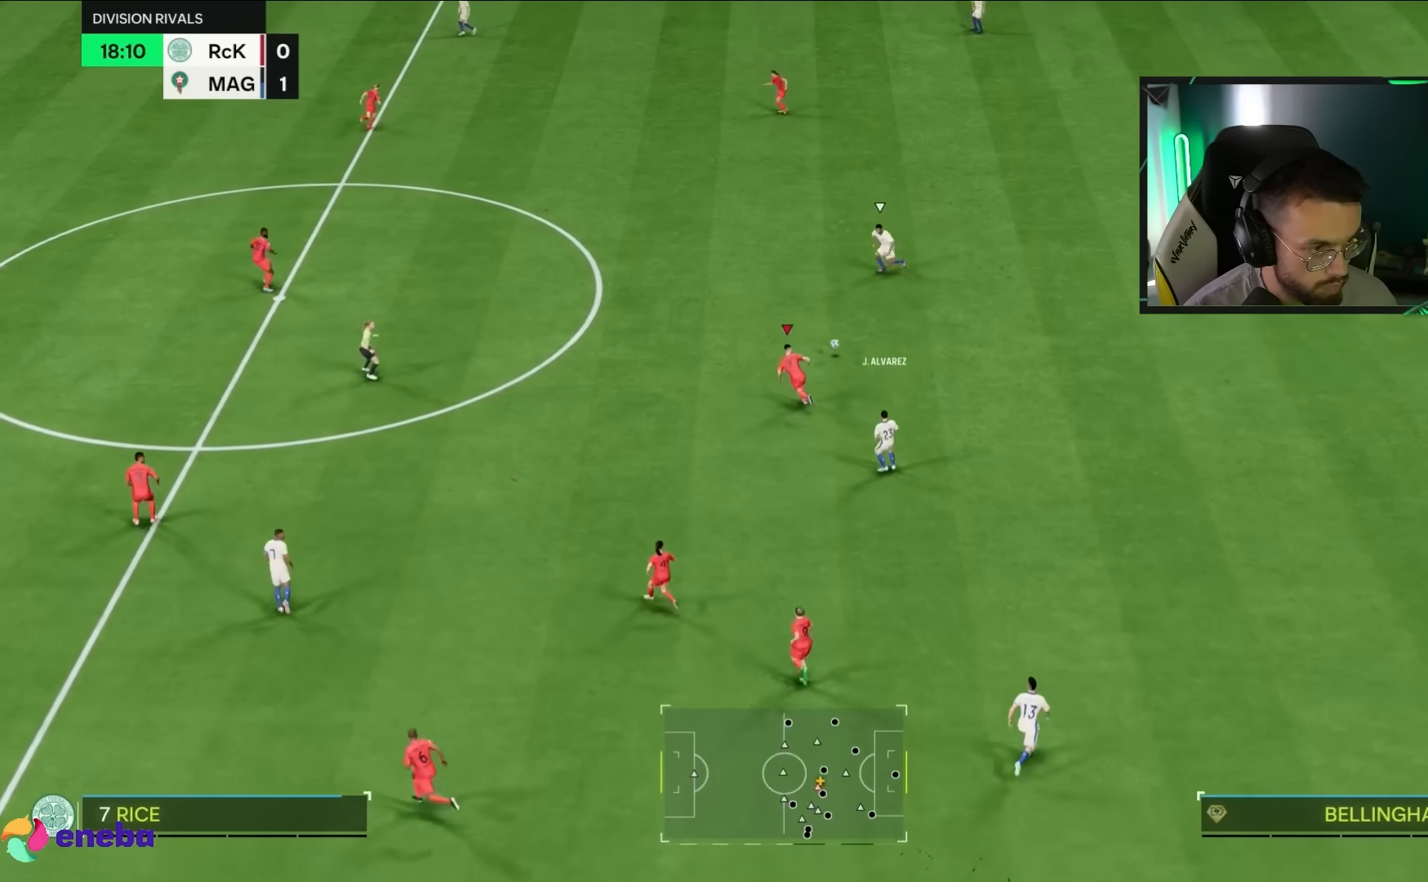
{"buttons": ["R2"], "left_stick": "up", "right_stick": "center", "events": []}
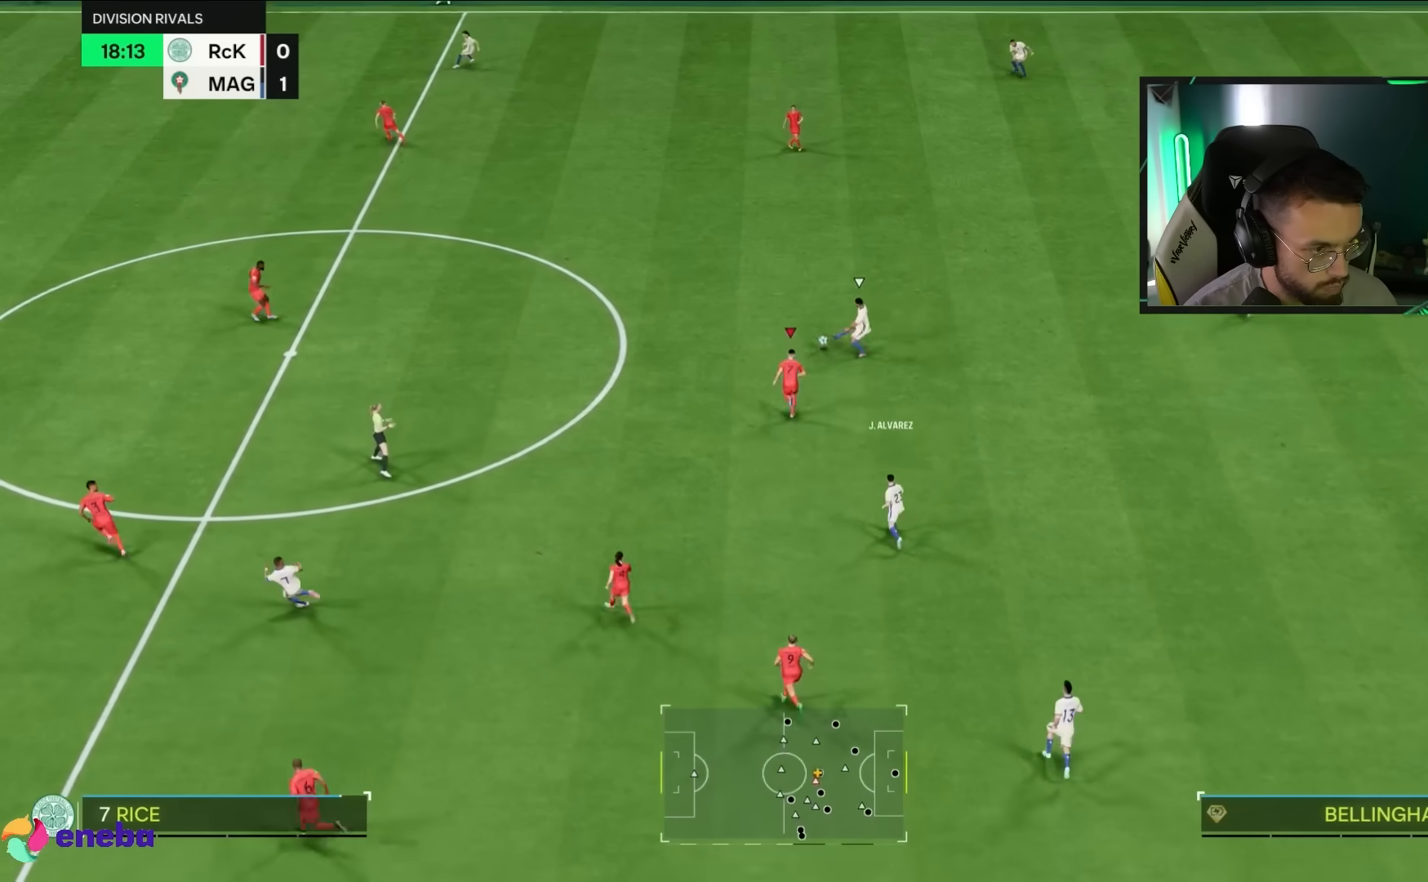
{"buttons": ["R2"], "left_stick": "up-right", "right_stick": "center", "events": [[450, "left_stick", "up-right"]]}
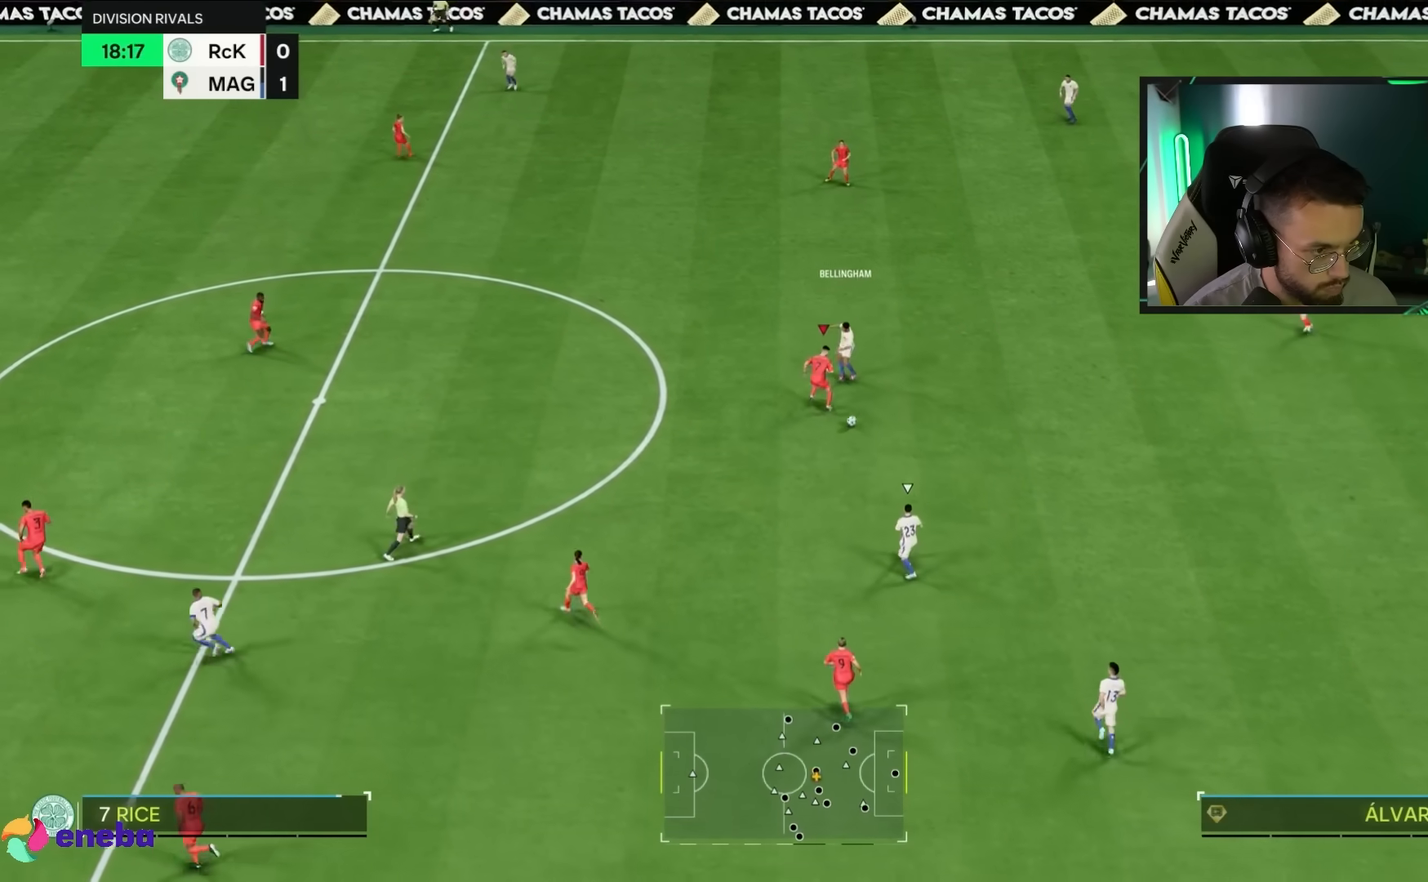
{"buttons": ["R2"], "left_stick": "up", "right_stick": "center", "events": [[33, "L2", "down"], [33, "R2", "up"], [217, "left_stick", "down-right"], [250, "L1", "down"], [283, "left_stick", "up-right"], [300, "R2", "down"], [417, "L1", "up"], [417, "L2", "up"], [417, "left_stick", "up"]]}
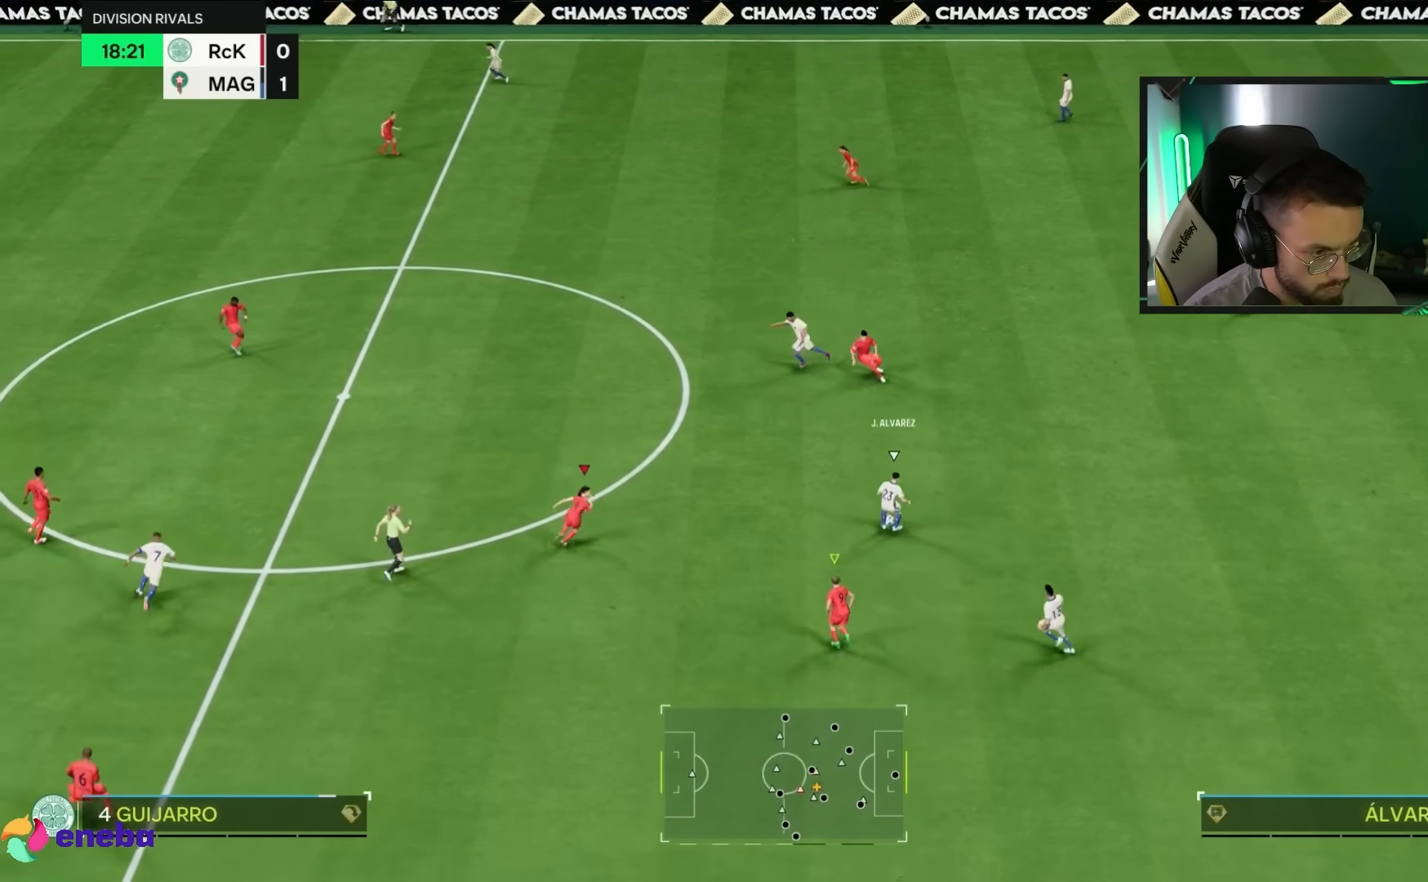
{"buttons": ["R2"], "left_stick": "up", "right_stick": "center", "events": []}
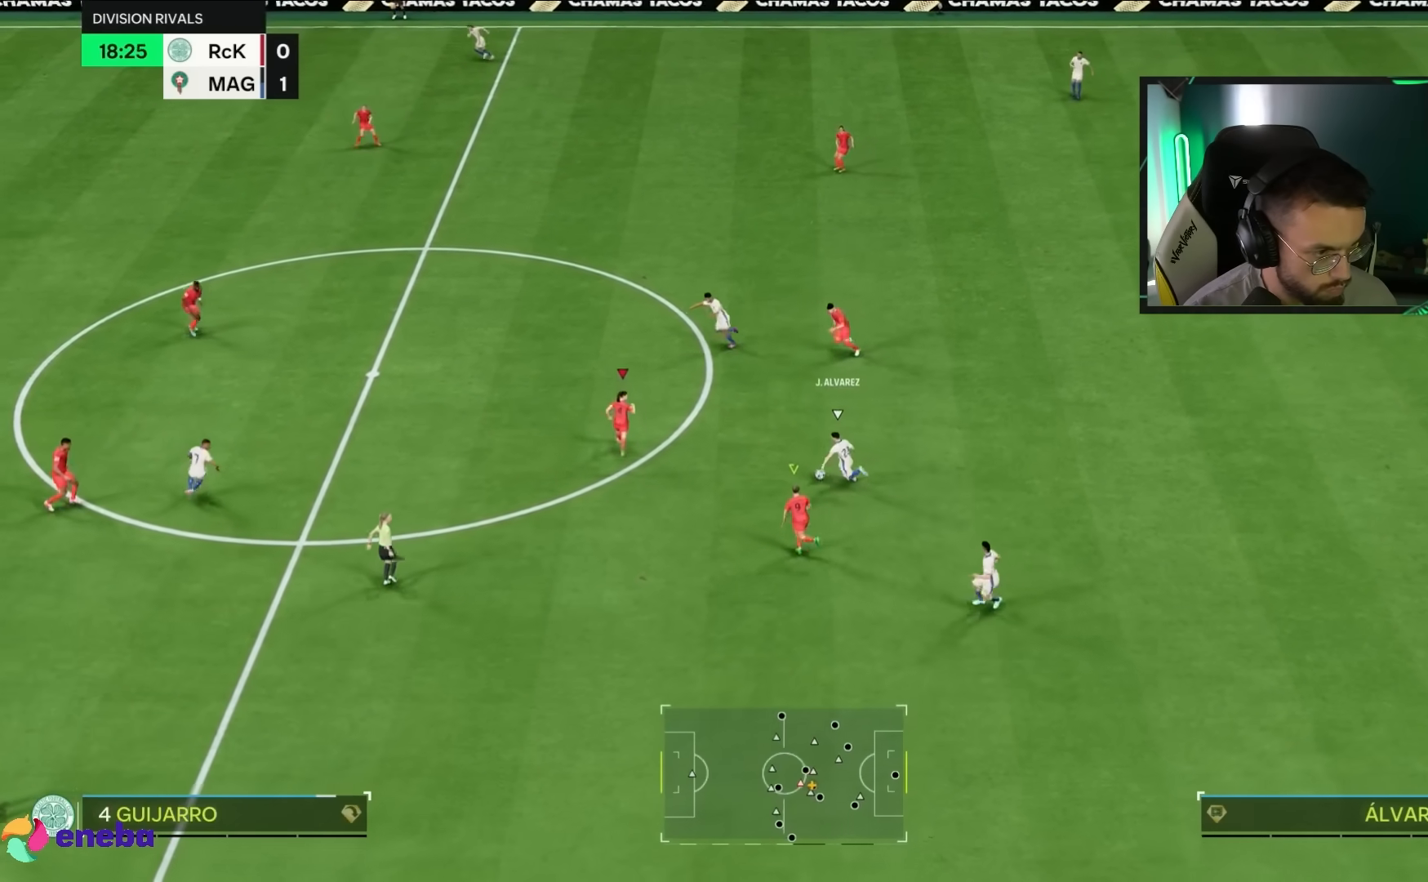
{"buttons": ["R2"], "left_stick": "up-left", "right_stick": "center", "events": [[250, "left_stick", "up-left"]]}
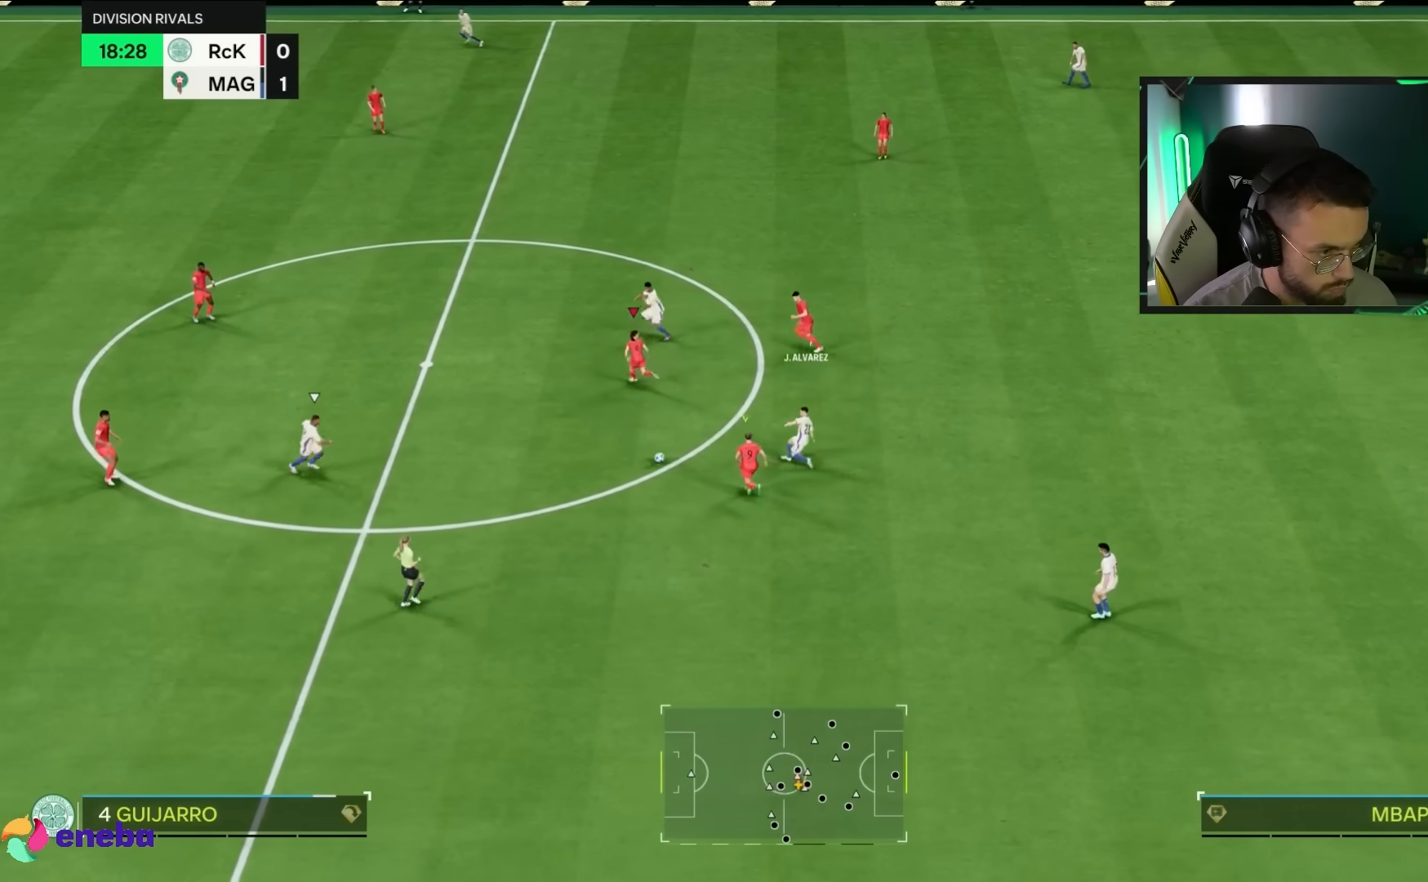
{"buttons": ["L2", "R2"], "left_stick": "right", "right_stick": "center", "events": [[100, "L1", "down"], [100, "L2", "down"], [100, "left_stick", "left"], [200, "left_stick", "center"], [233, "L1", "up"], [233, "L2", "up"], [283, "left_stick", "down-right"], [367, "left_stick", "right"], [400, "L2", "down"]]}
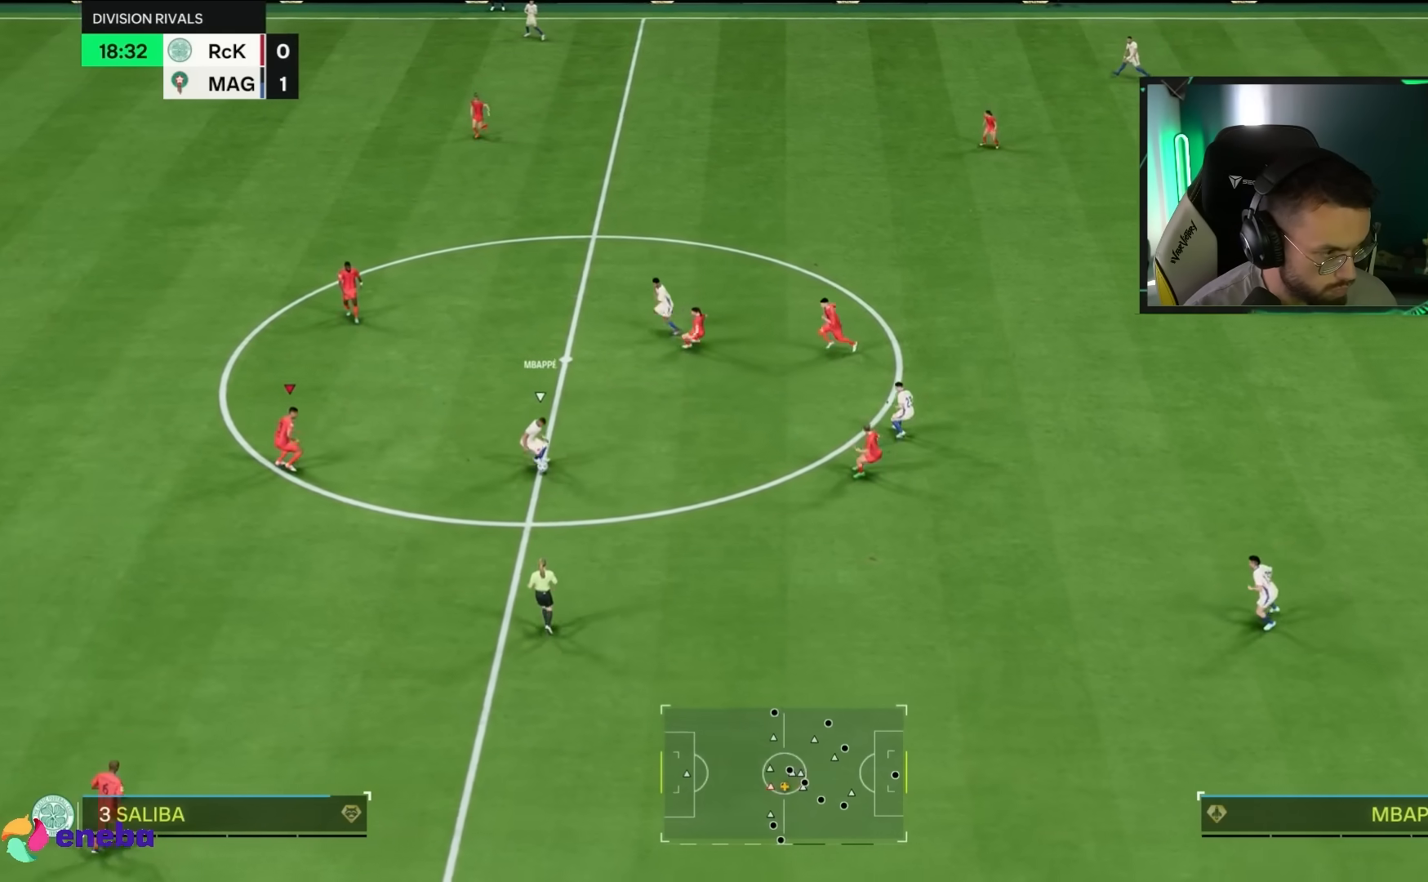
{"buttons": [], "left_stick": "down", "right_stick": "center", "events": [[167, "L2", "up"], [200, "left_stick", "down-right"], [267, "R2", "up"], [333, "left_stick", "down"], [383, "right_stick", "down"], [500, "right_stick", "center"]]}
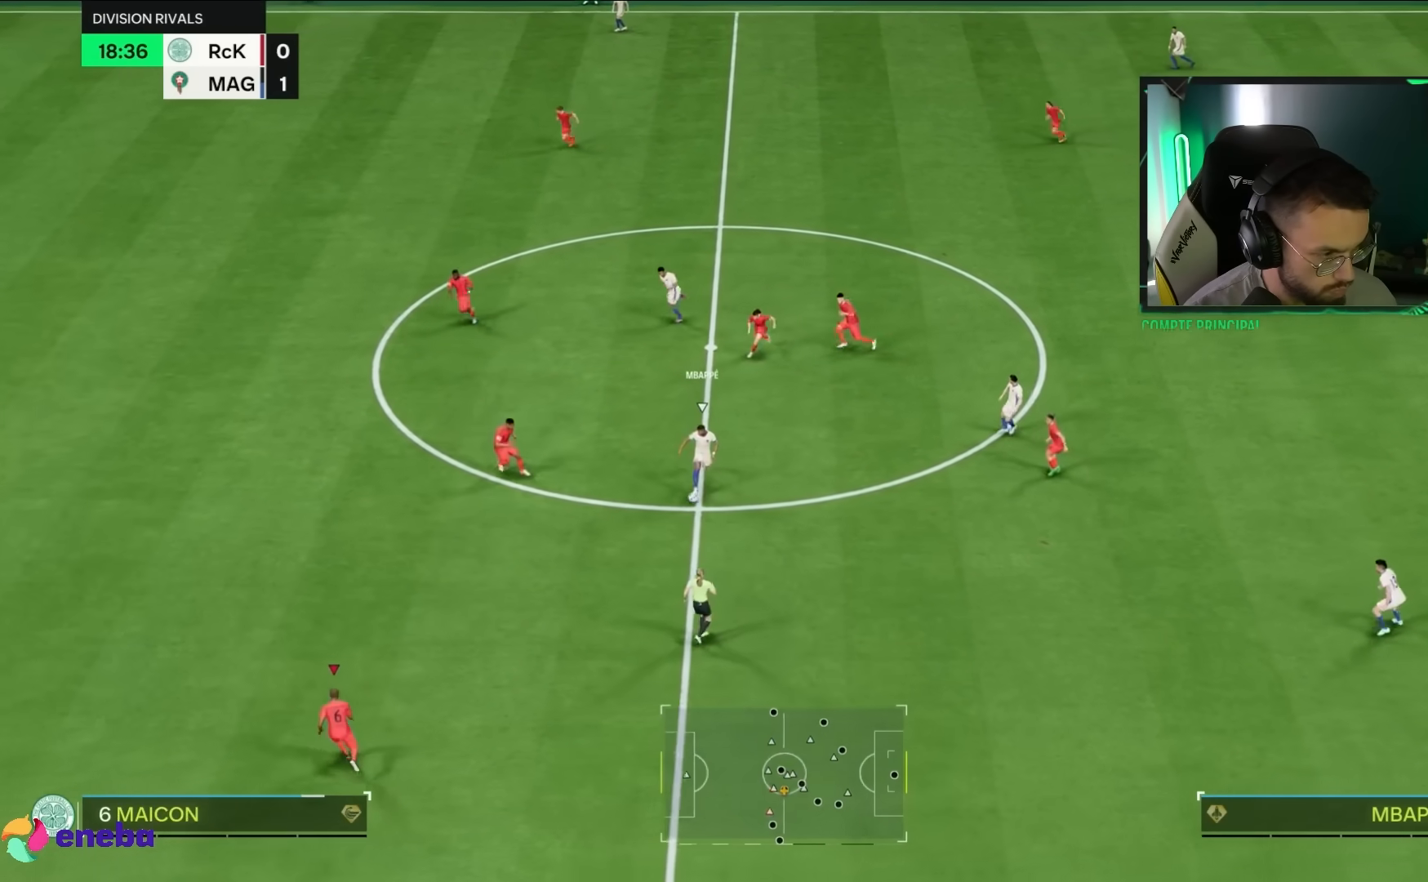
{"buttons": [], "left_stick": "down-left", "right_stick": "center", "events": [[233, "left_stick", "down-left"]]}
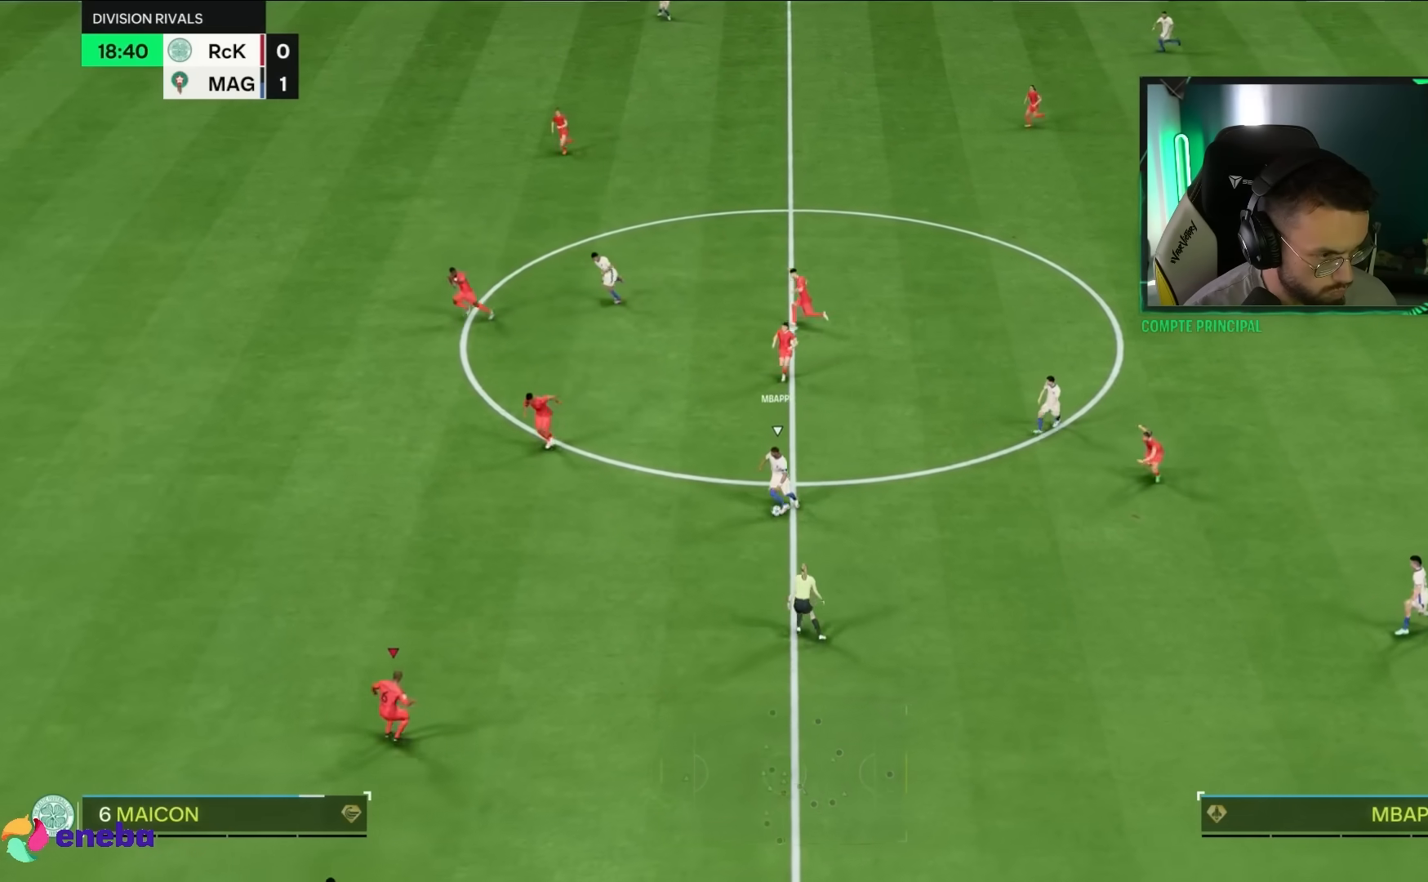
{"buttons": [], "left_stick": "left", "right_stick": "center", "events": [[150, "left_stick", "left"]]}
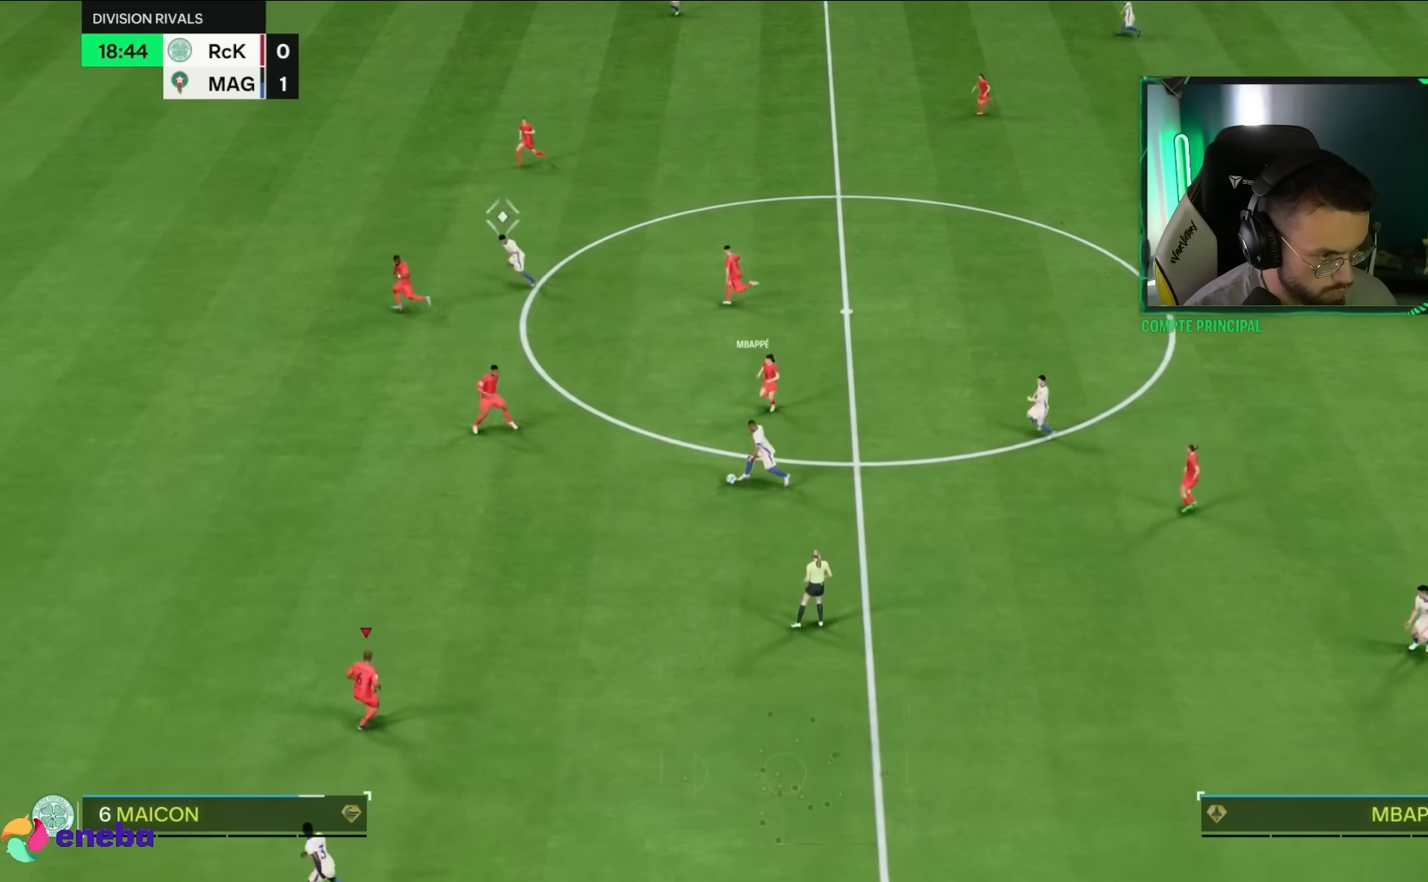
{"buttons": ["R2"], "left_stick": "down", "right_stick": "center", "events": [[50, "R2", "down"], [367, "L1", "down"], [367, "L2", "down"], [400, "left_stick", "down"], [500, "L1", "up"], [500, "L2", "up"]]}
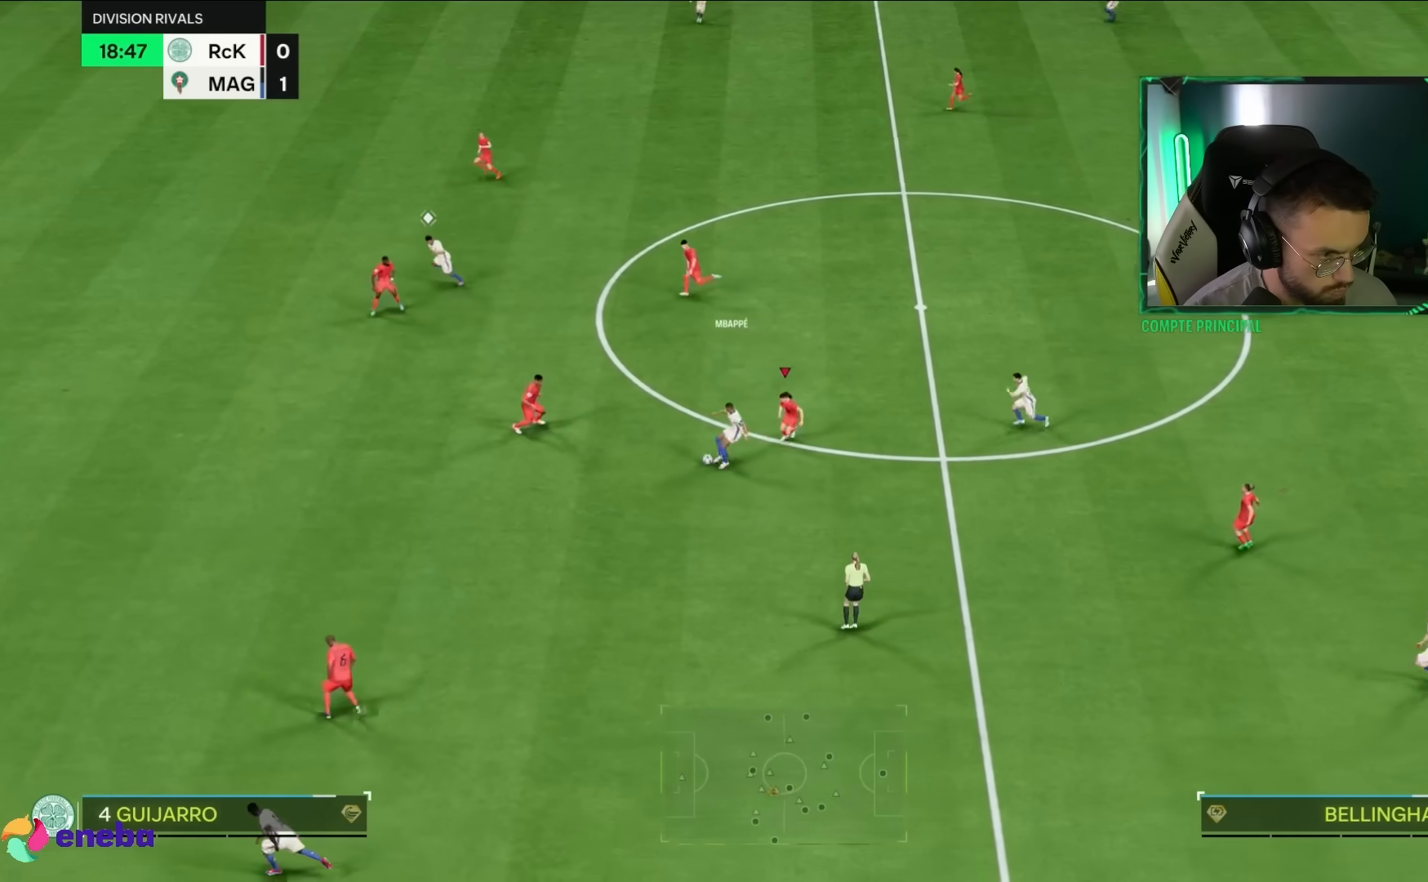
{"buttons": ["L1", "L2"], "left_stick": "down", "right_stick": "center", "events": [[67, "left_stick", "down-right"], [300, "R2", "up"], [350, "R2", "down"], [433, "L1", "down"], [433, "L2", "down"], [433, "R2", "up"], [467, "left_stick", "down"]]}
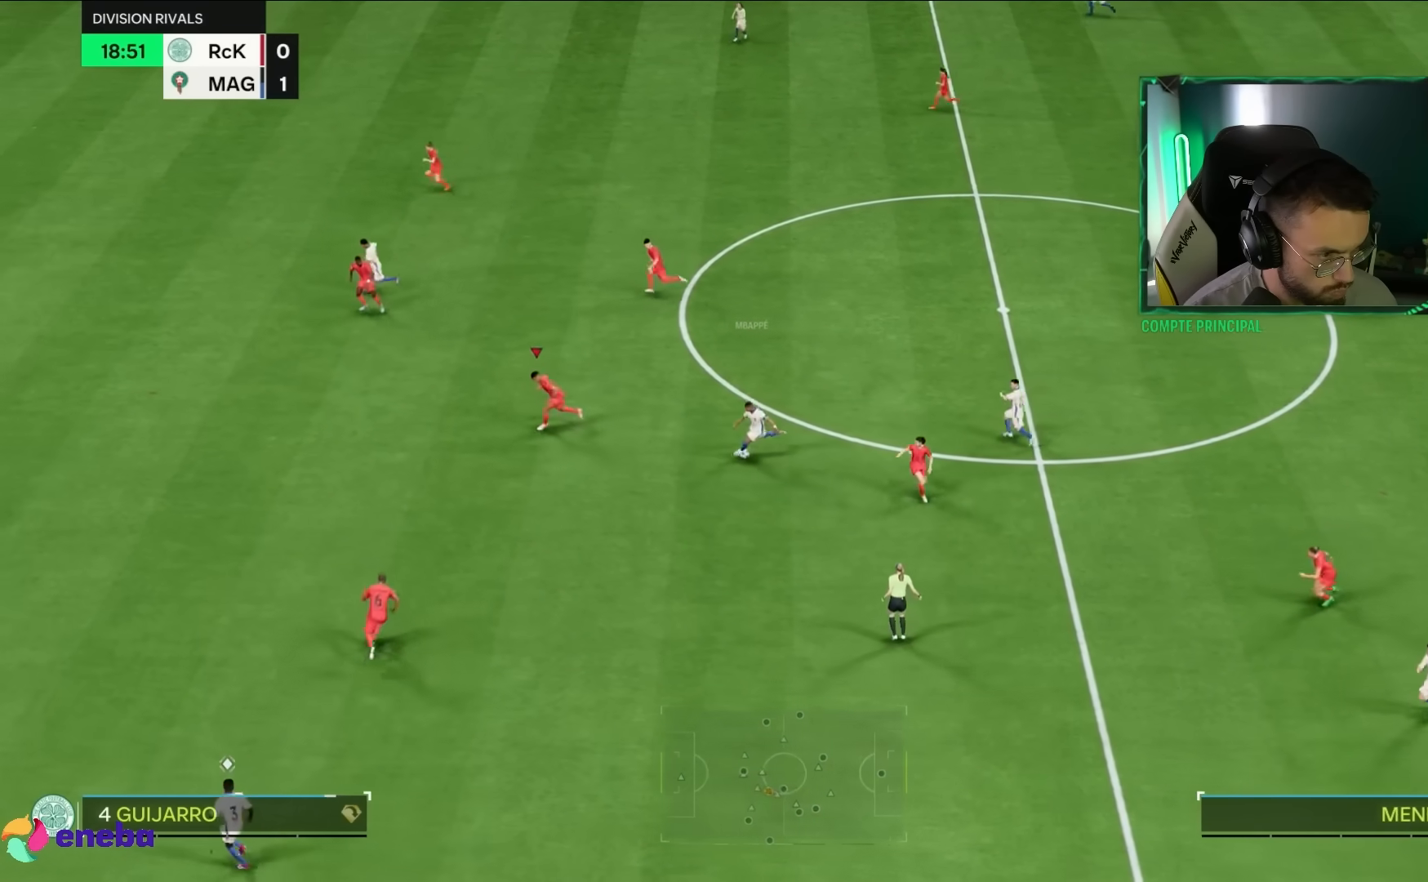
{"buttons": [], "left_stick": "down-right", "right_stick": "center", "events": [[67, "L1", "up"], [67, "L2", "up"], [133, "left_stick", "down-right"]]}
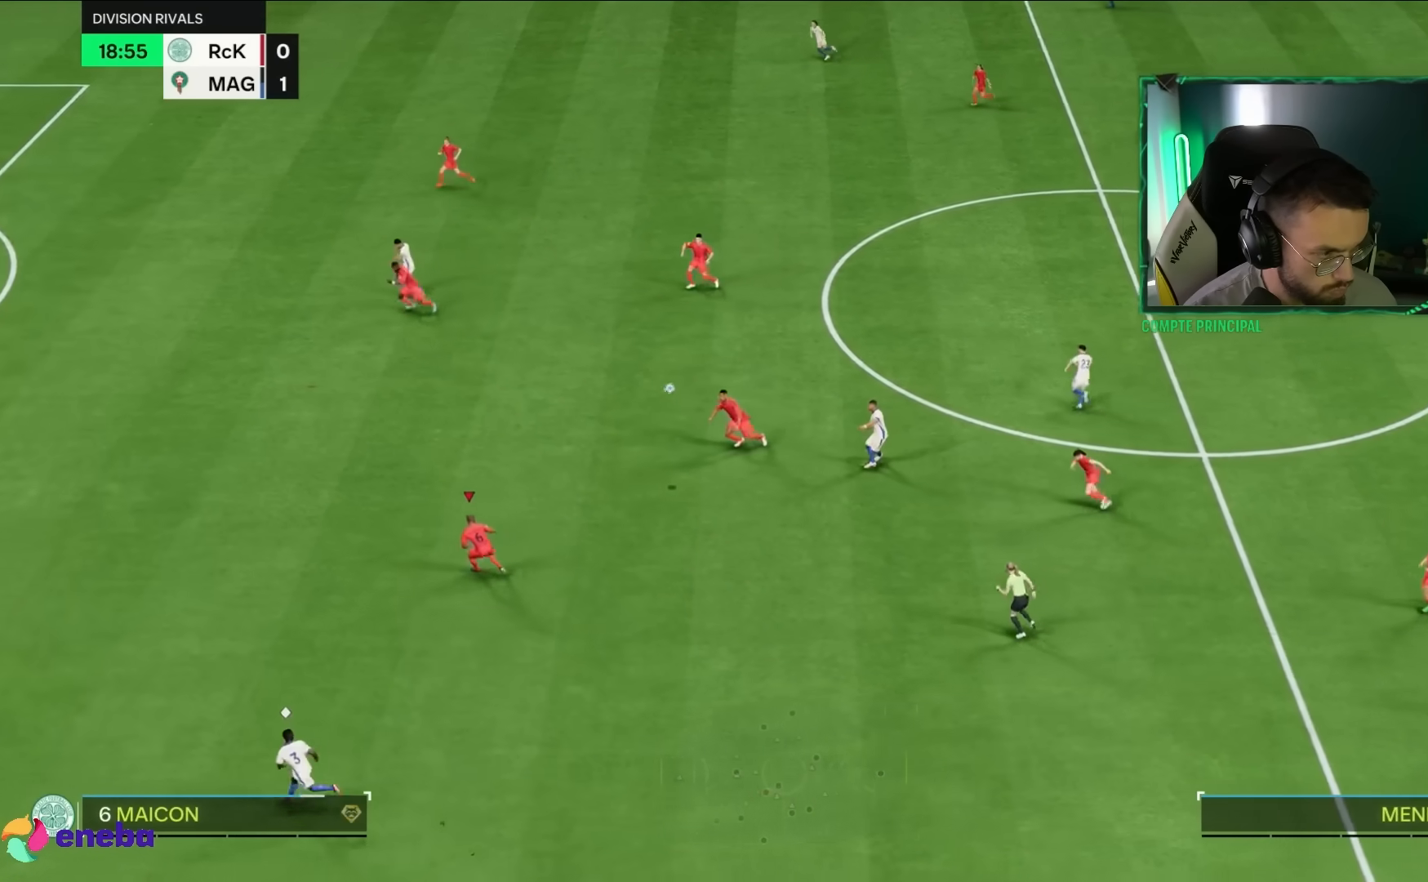
{"buttons": ["R2"], "left_stick": "left", "right_stick": "center", "events": [[100, "left_stick", "left"], [117, "R2", "down"]]}
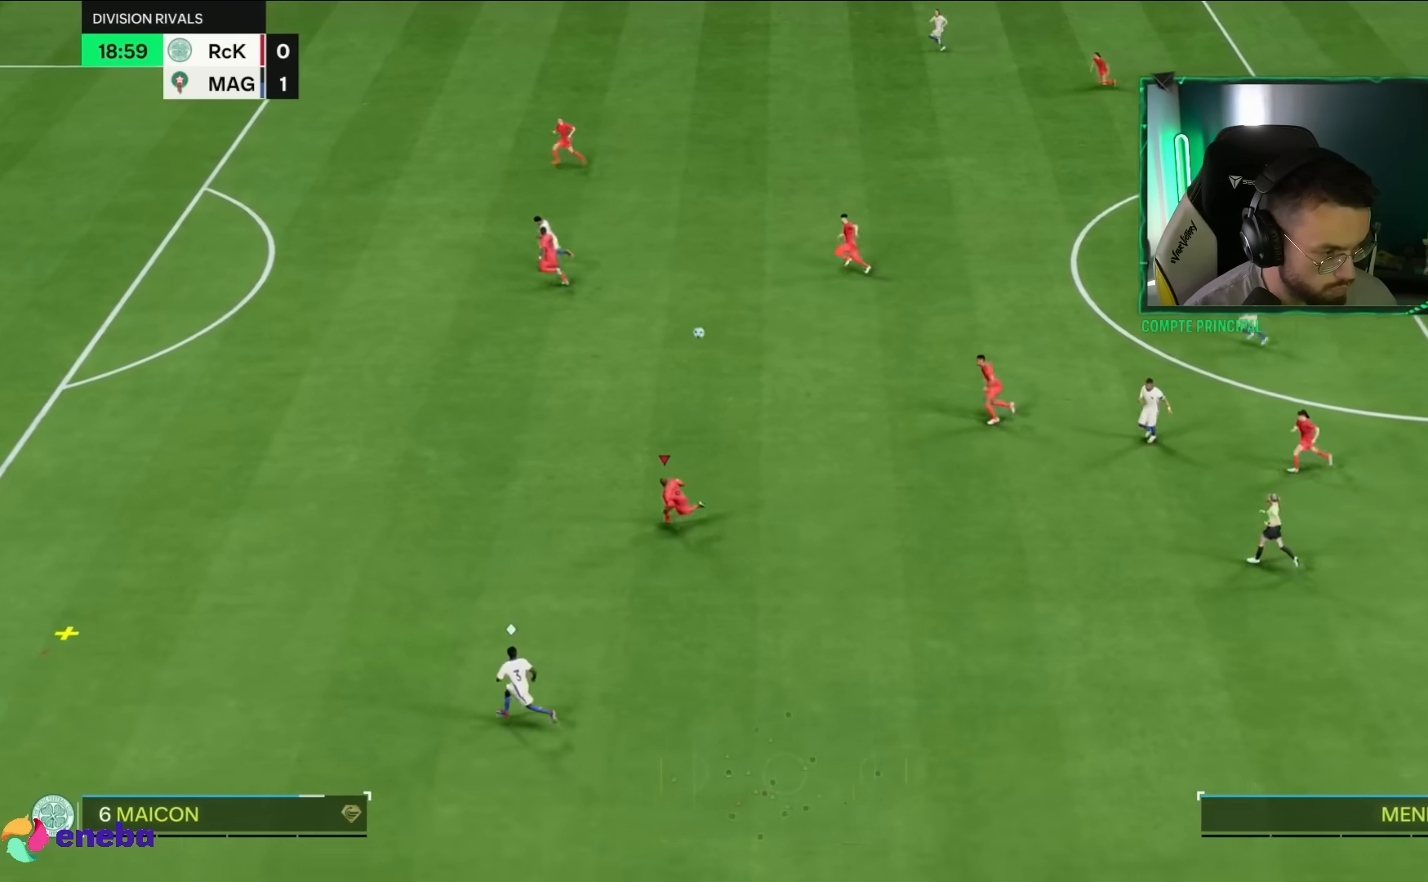
{"buttons": ["R2"], "left_stick": "left", "right_stick": "center", "events": []}
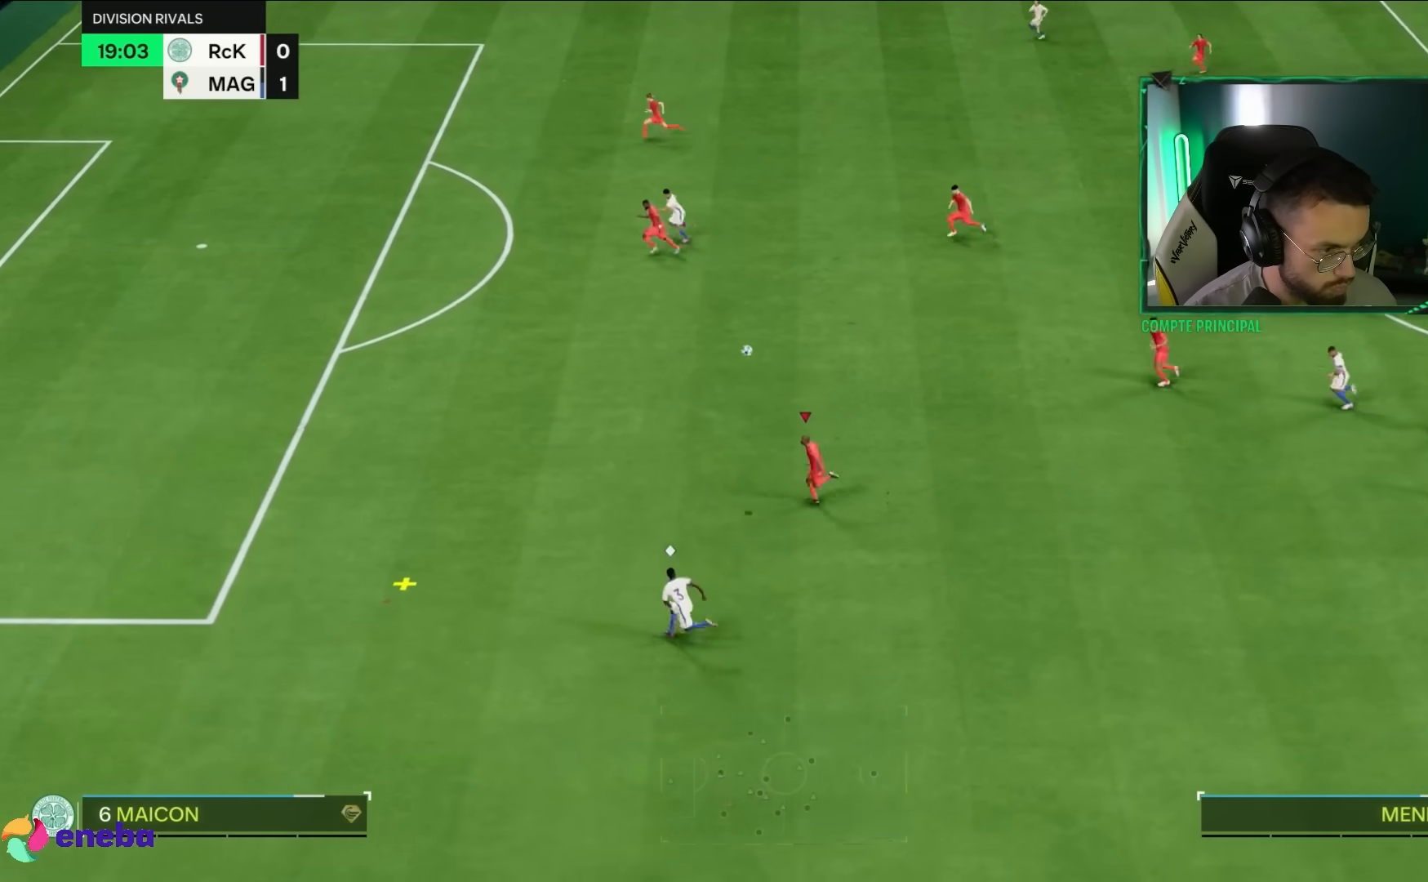
{"buttons": ["R2"], "left_stick": "left", "right_stick": "center", "events": []}
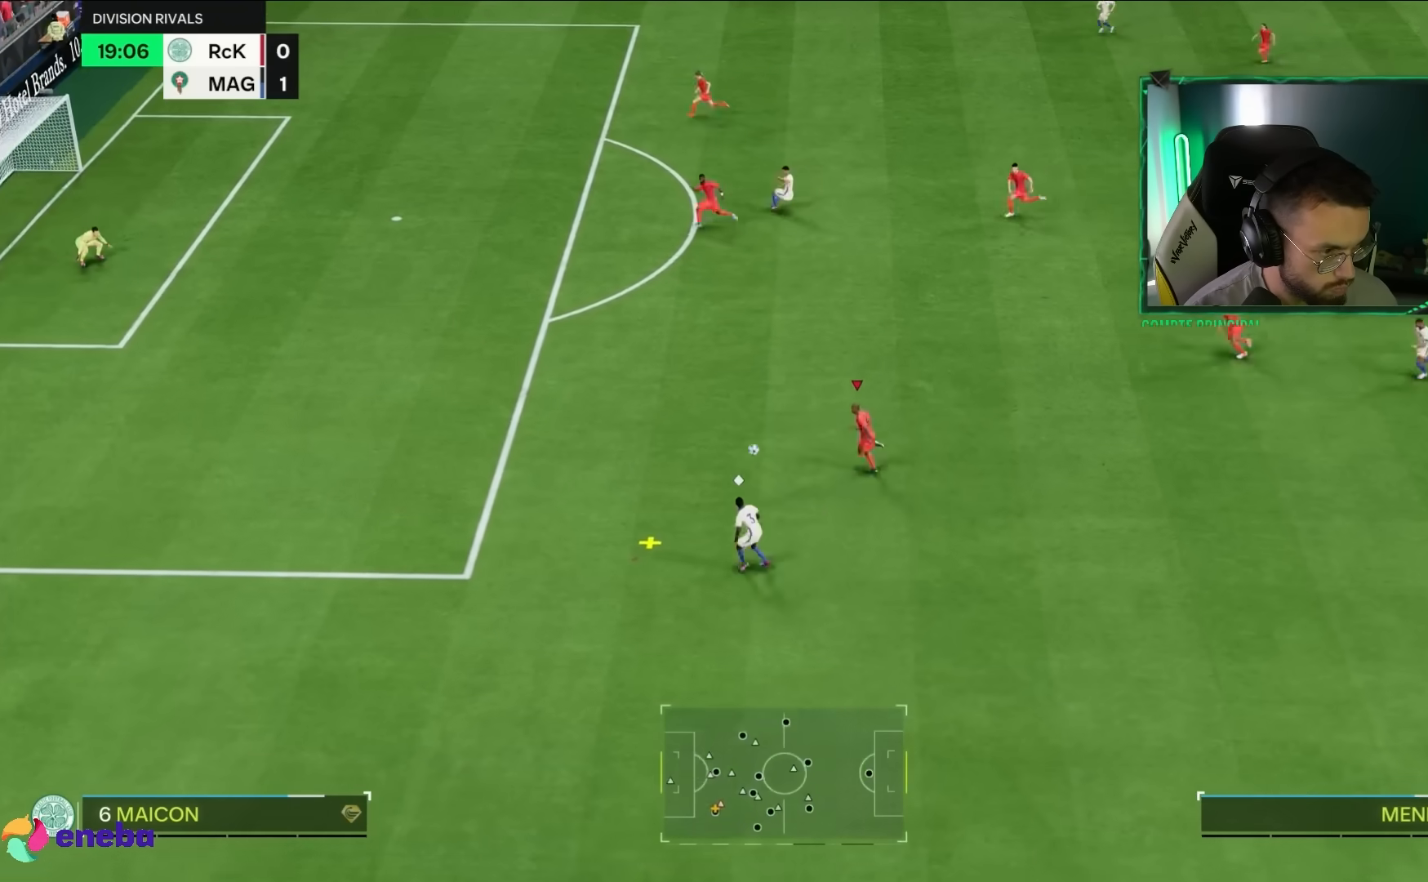
{"buttons": ["R2"], "left_stick": "left", "right_stick": "center", "events": []}
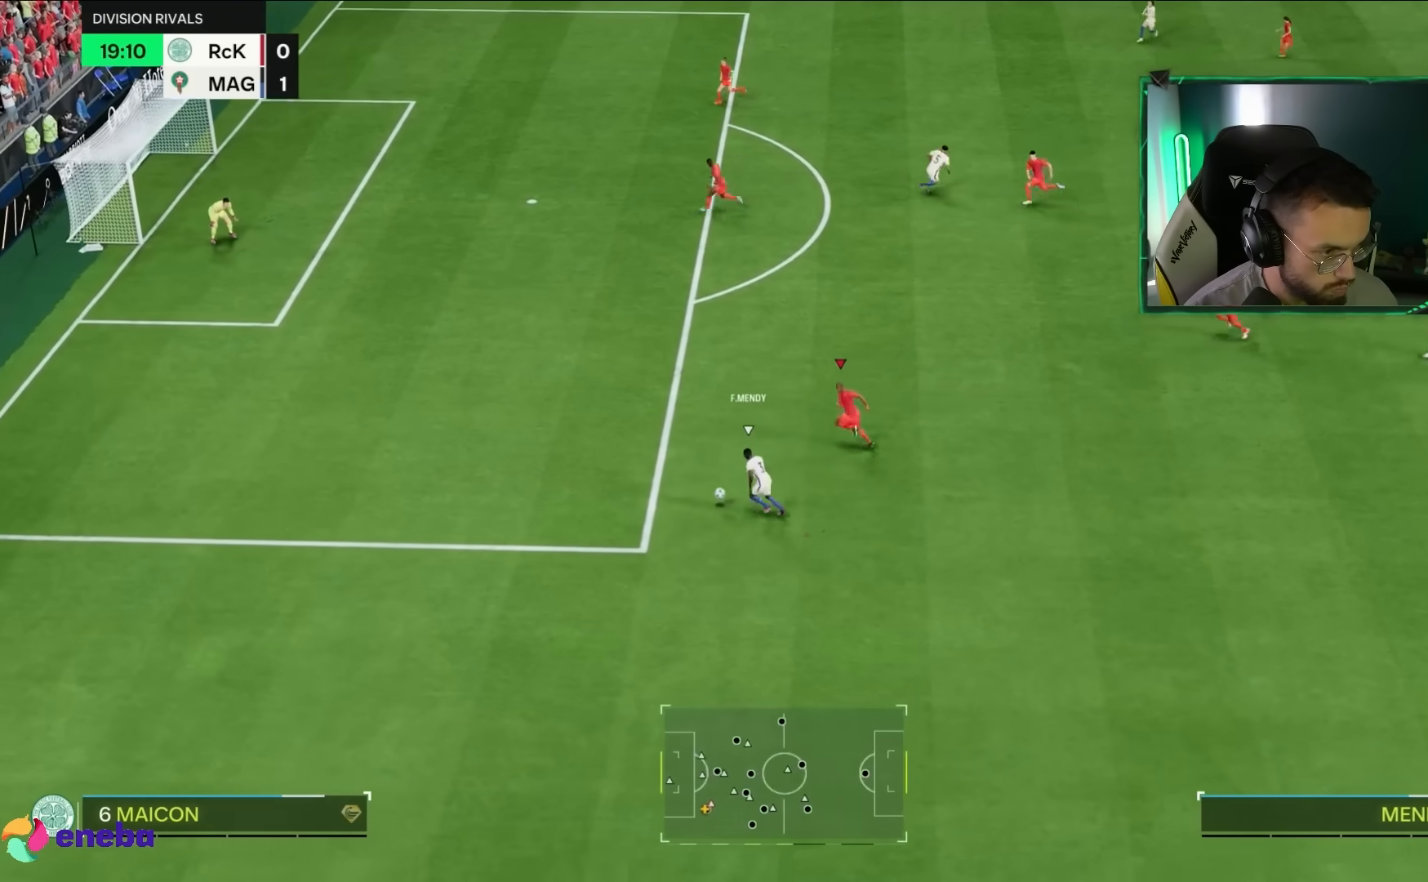
{"buttons": ["R2"], "left_stick": "left", "right_stick": "center", "events": []}
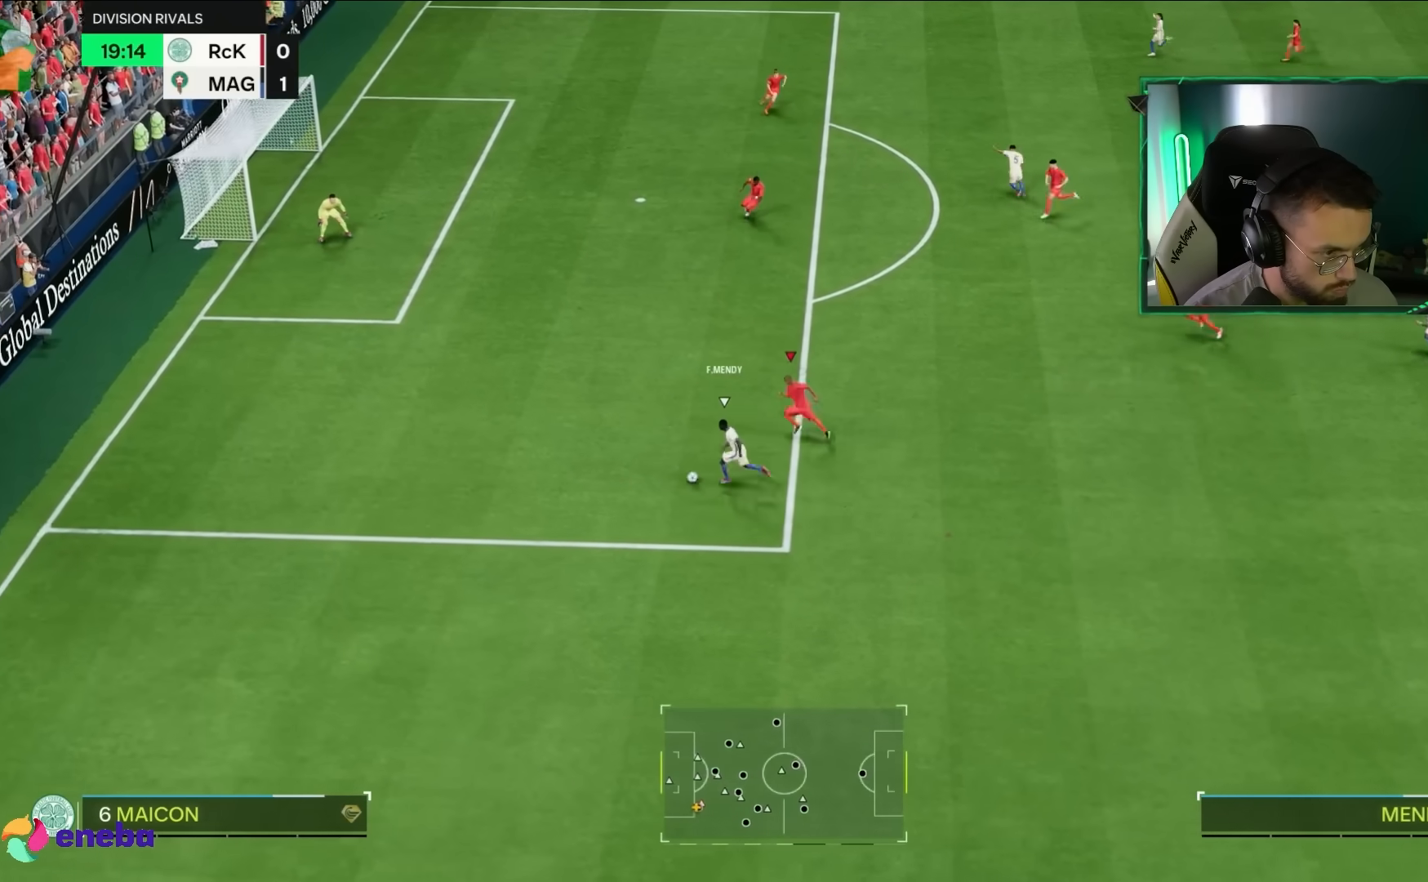
{"buttons": ["R2"], "left_stick": "up-left", "right_stick": "center", "events": [[500, "left_stick", "up-left"]]}
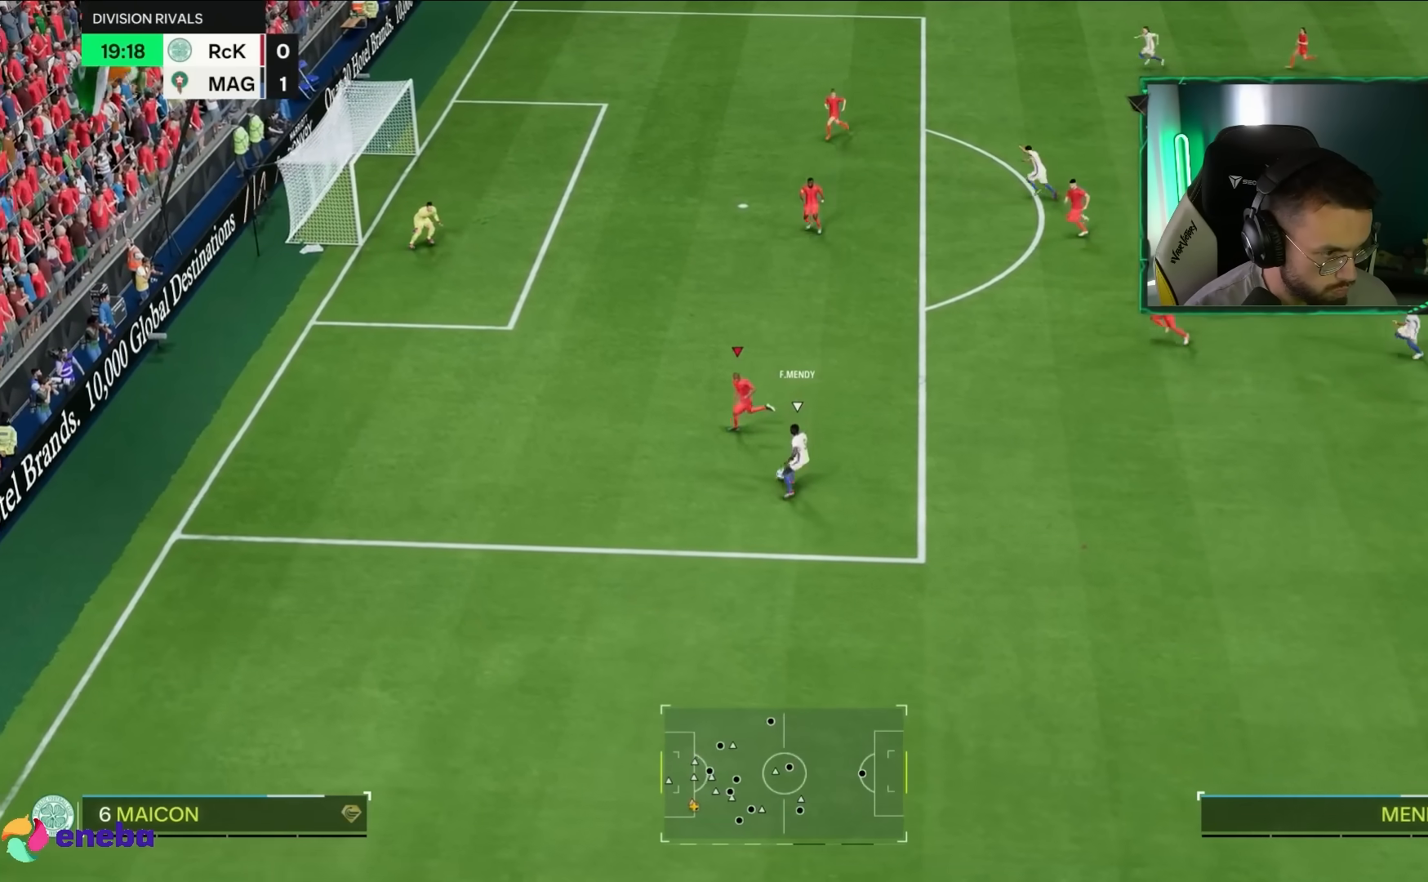
{"buttons": ["R2"], "left_stick": "down", "right_stick": "center", "events": [[33, "R2", "up"], [100, "L2", "down"], [150, "right_stick", "up"], [200, "left_stick", "down"], [267, "R2", "down"], [267, "right_stick", "center"], [433, "L2", "up"]]}